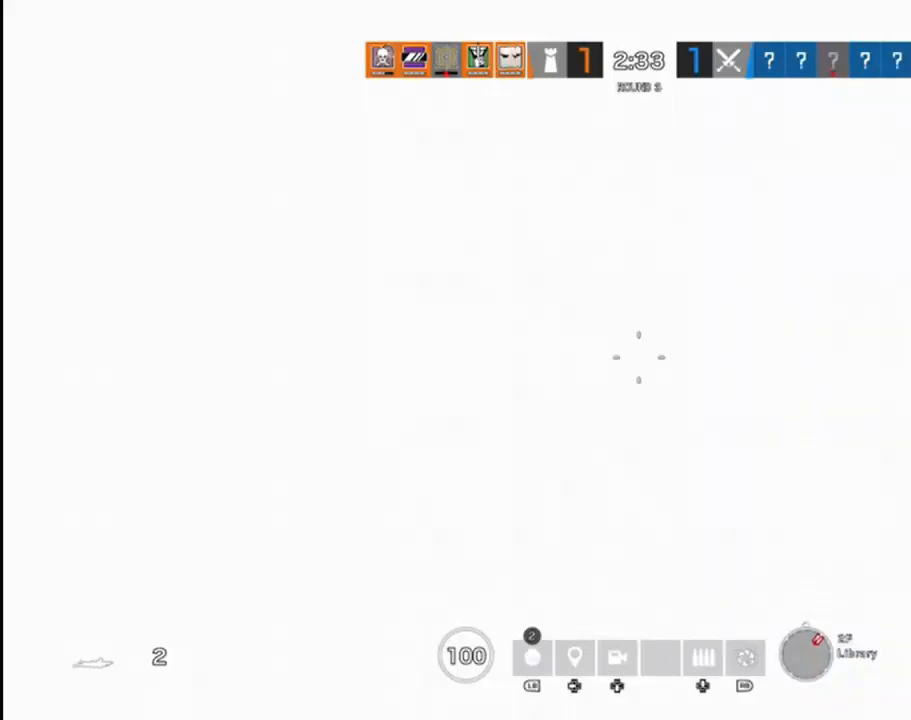
Gameplay with a controller (Xbox layout); each line is a JSON object with the inputs held at the frame after it. "events" lists button and stick changes between this image and that frame as [ms after this image, input, new state], when the widget could be followed in between.
{"buttons": [], "left_stick": "left", "right_stick": "center", "events": [[33, "B", "up"], [250, "right_stick", "up"], [450, "right_stick", "center"]]}
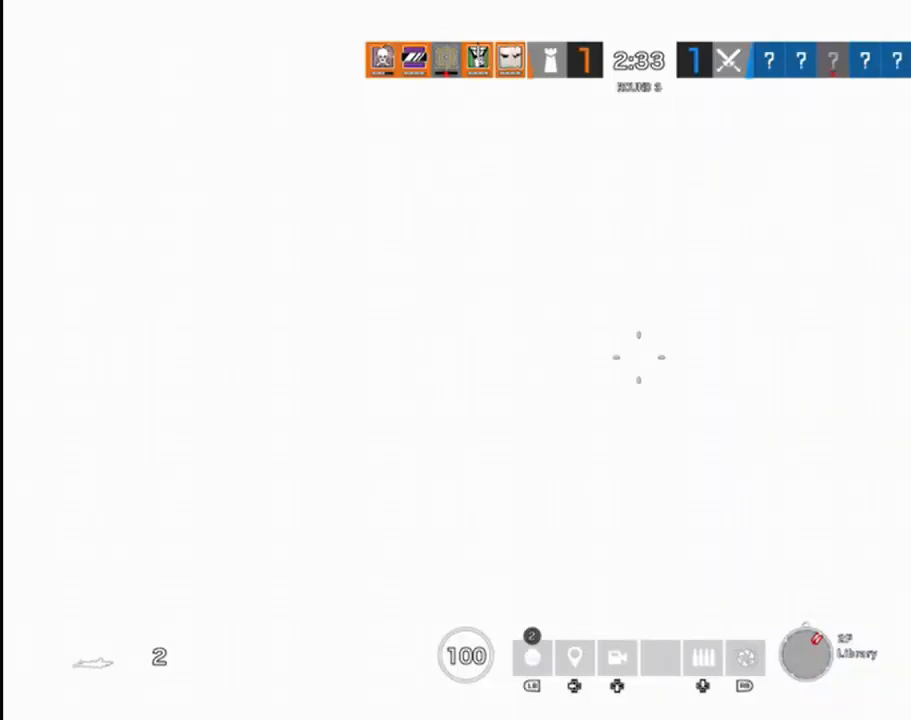
{"buttons": [], "left_stick": "left", "right_stick": "center", "events": []}
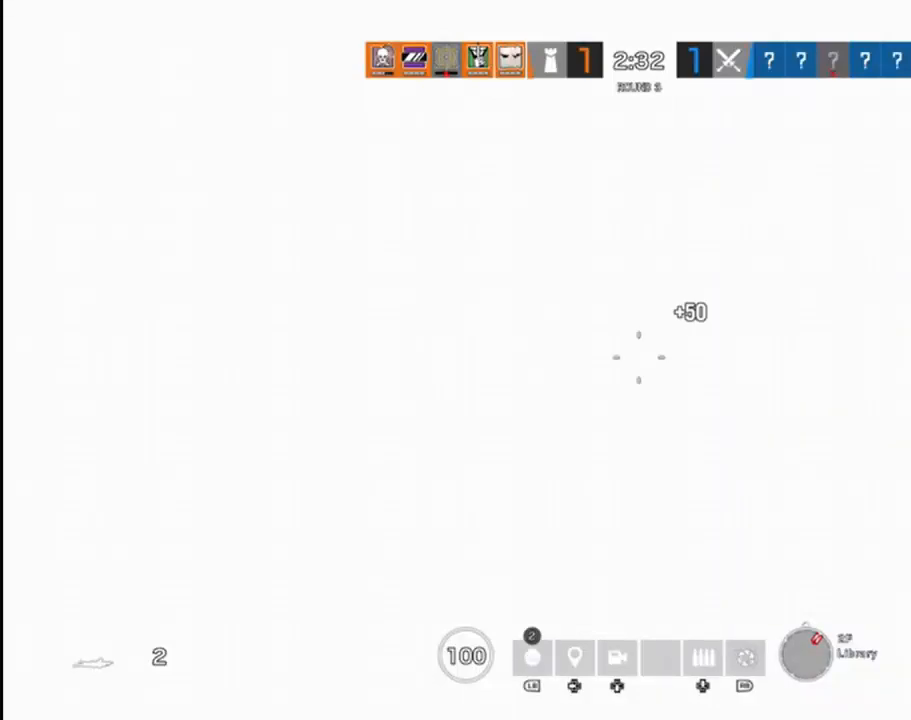
{"buttons": [], "left_stick": "left", "right_stick": "center", "events": []}
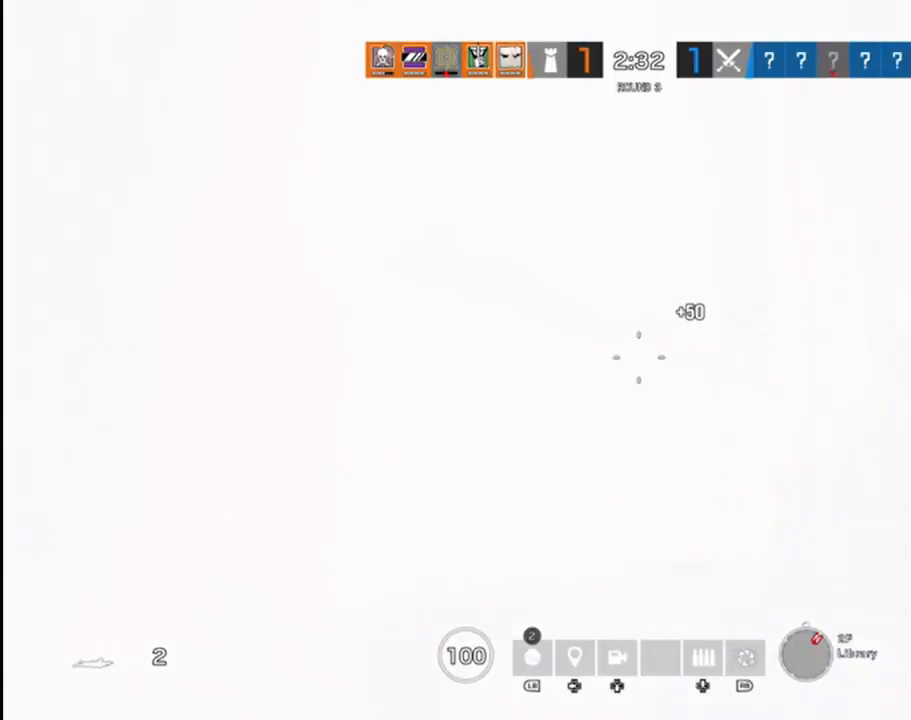
{"buttons": [], "left_stick": "center", "right_stick": "center", "events": [[67, "left_stick", "center"]]}
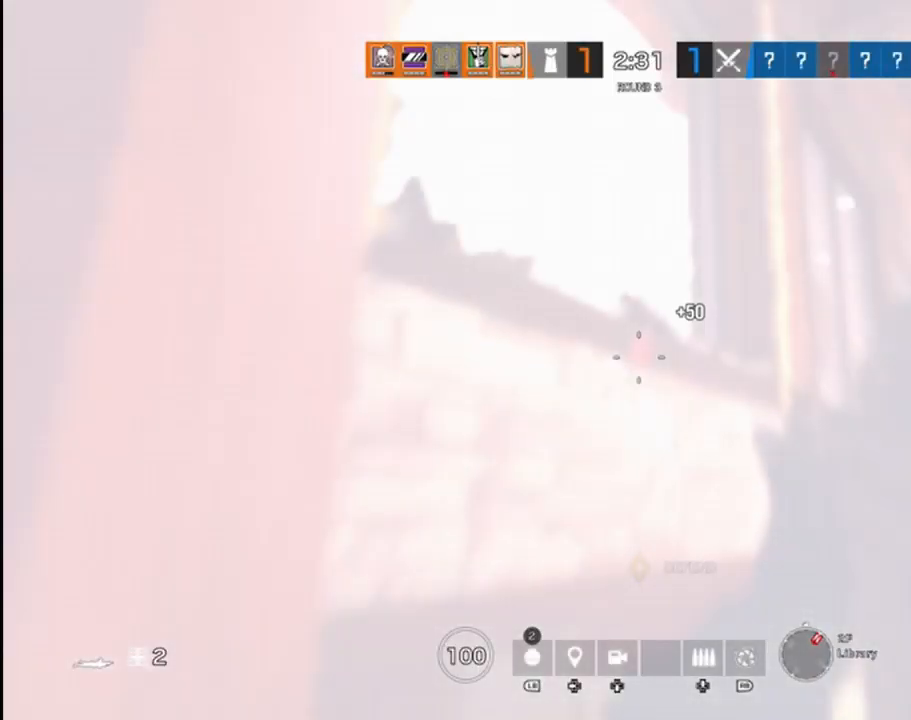
{"buttons": [], "left_stick": "center", "right_stick": "left", "events": [[400, "right_stick", "down-left"], [450, "right_stick", "left"]]}
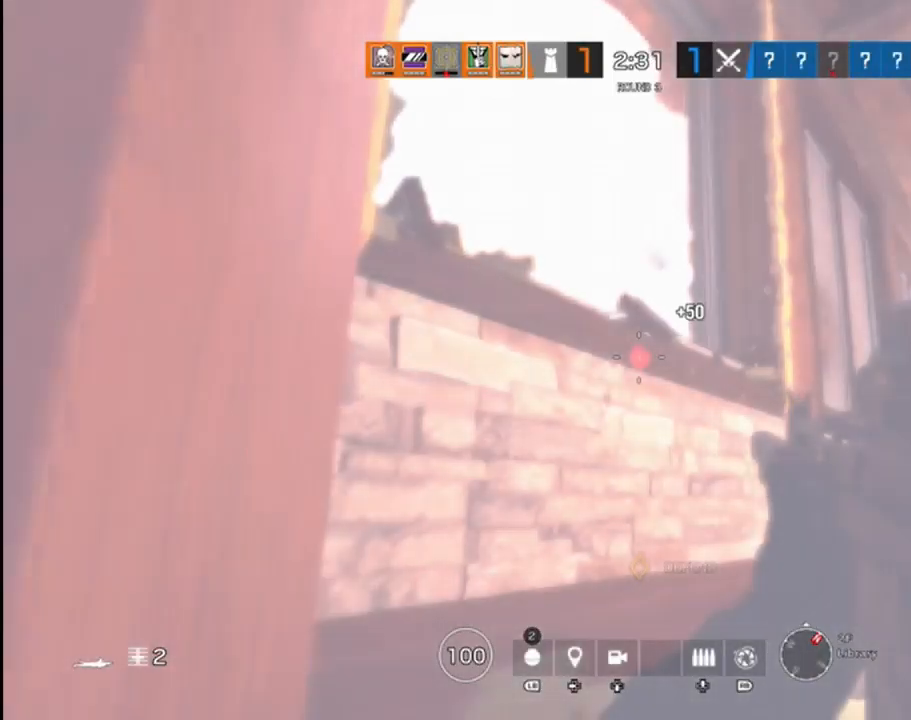
{"buttons": [], "left_stick": "up-right", "right_stick": "left", "events": [[17, "right_stick", "center"], [100, "left_stick", "up"], [133, "B", "down"], [217, "B", "up"], [317, "right_stick", "left"], [333, "left_stick", "up-right"]]}
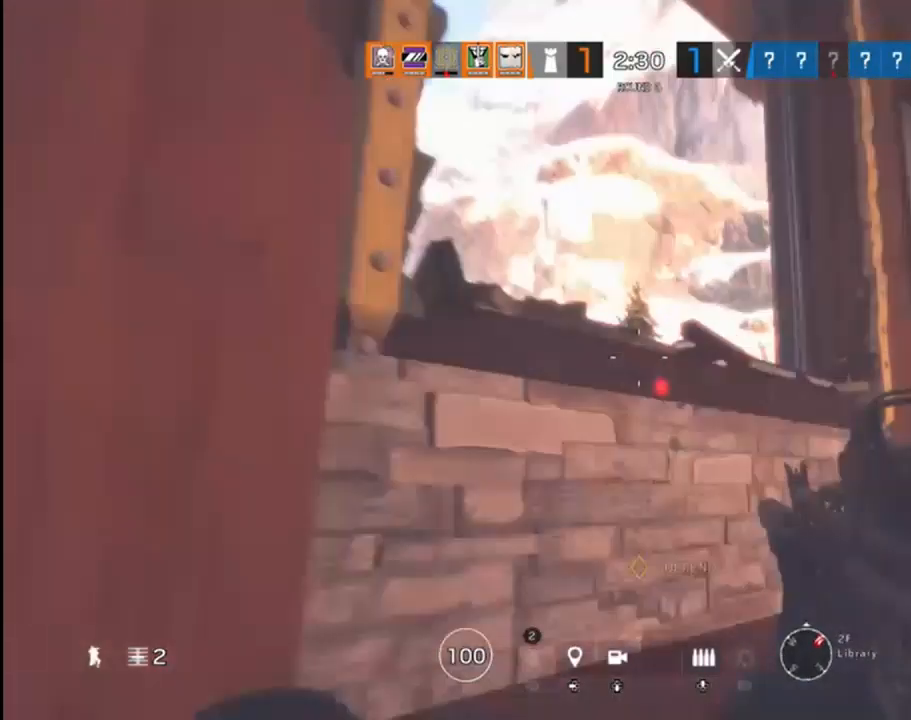
{"buttons": [], "left_stick": "up-right", "right_stick": "down-left", "events": [[67, "right_stick", "center"], [433, "right_stick", "down-left"]]}
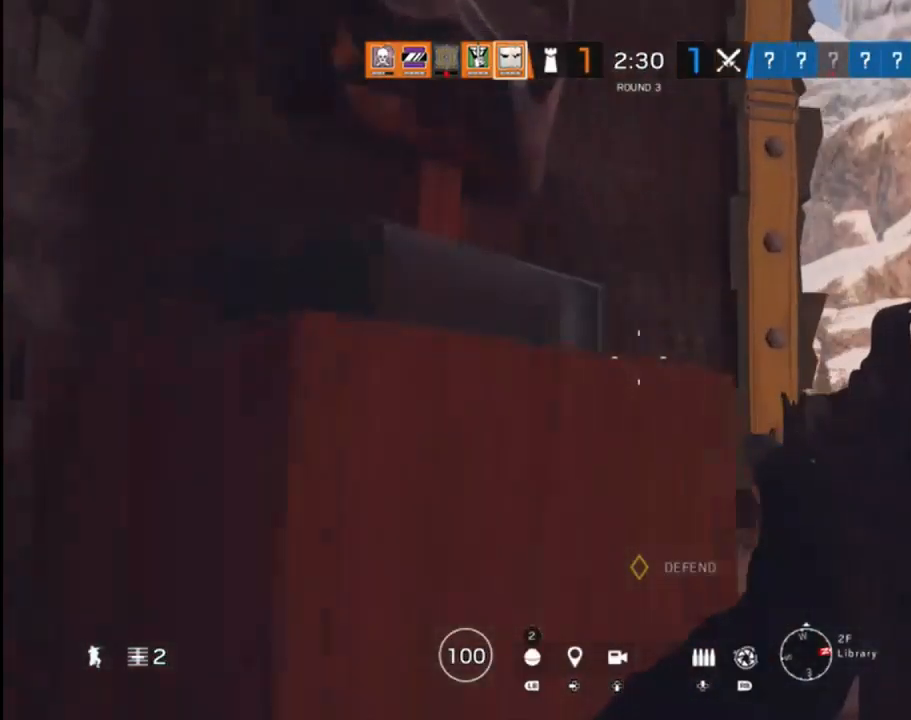
{"buttons": [], "left_stick": "right", "right_stick": "left", "events": [[83, "left_stick", "right"], [167, "right_stick", "center"], [317, "right_stick", "left"]]}
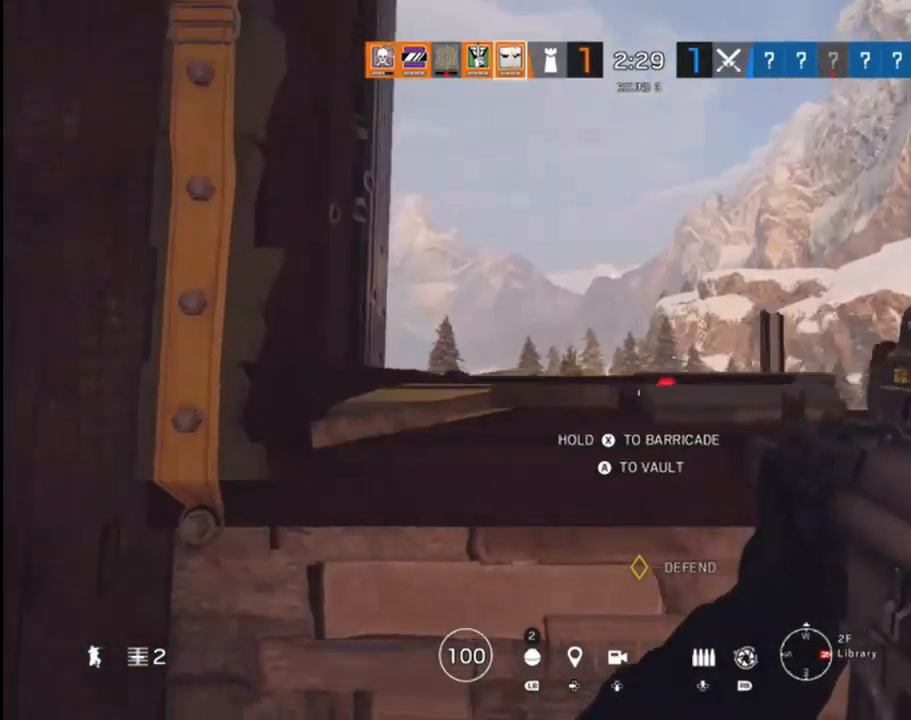
{"buttons": [], "left_stick": "up-right", "right_stick": "down-left", "events": [[50, "right_stick", "center"], [133, "left_stick", "down-right"], [183, "B", "down"], [267, "B", "up"], [317, "right_stick", "down-left"], [350, "left_stick", "up-right"]]}
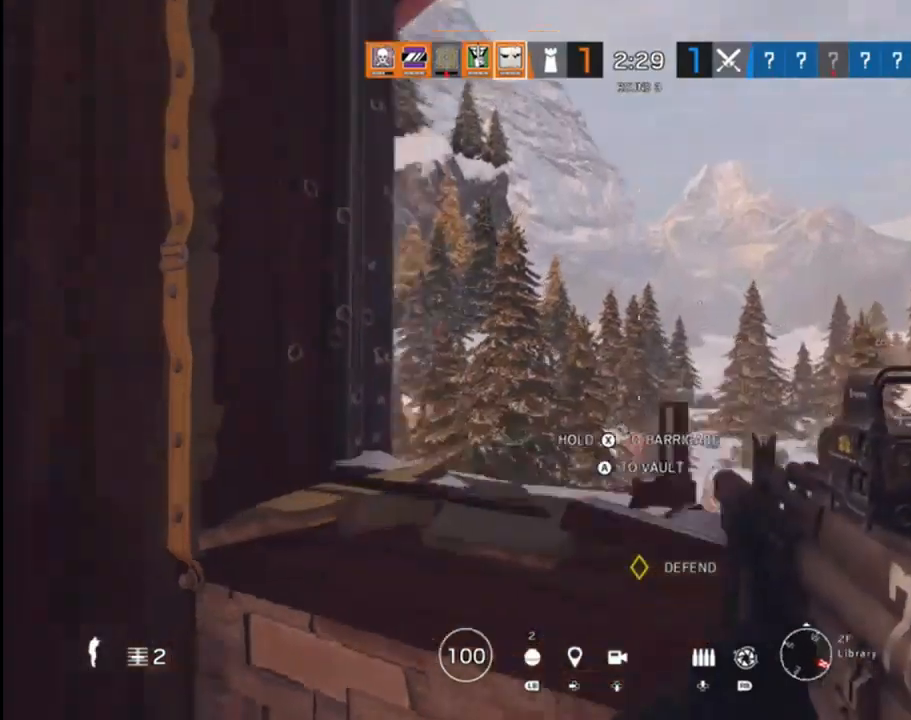
{"buttons": [], "left_stick": "down-right", "right_stick": "center", "events": [[33, "right_stick", "center"], [50, "left_stick", "down-right"], [200, "L2", "down"], [233, "L2", "up"], [283, "right_stick", "down-left"], [483, "right_stick", "center"]]}
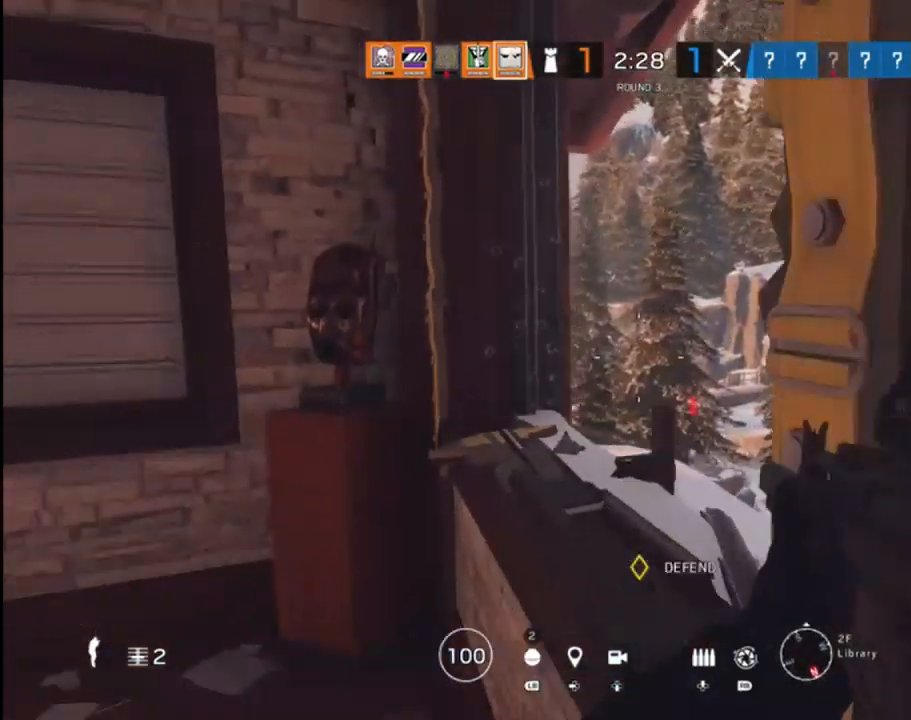
{"buttons": [], "left_stick": "up-left", "right_stick": "down", "events": [[350, "left_stick", "center"], [450, "left_stick", "up-left"], [500, "right_stick", "down"]]}
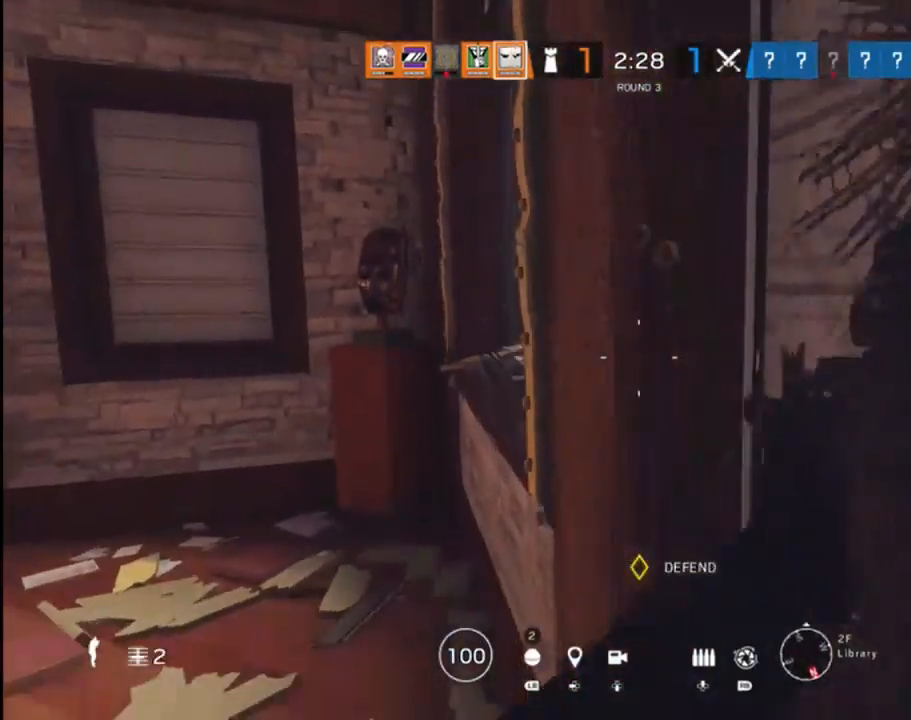
{"buttons": [], "left_stick": "up-left", "right_stick": "right", "events": [[250, "right_stick", "center"], [417, "right_stick", "right"]]}
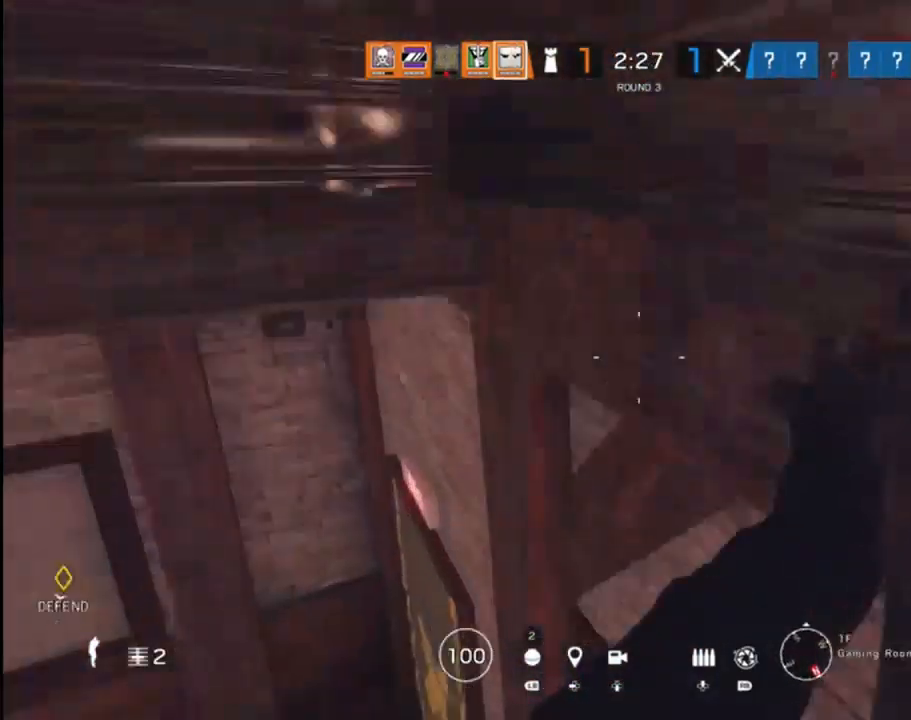
{"buttons": [], "left_stick": "down", "right_stick": "left", "events": [[83, "right_stick", "center"], [167, "right_stick", "up-left"], [250, "left_stick", "down"], [333, "right_stick", "left"]]}
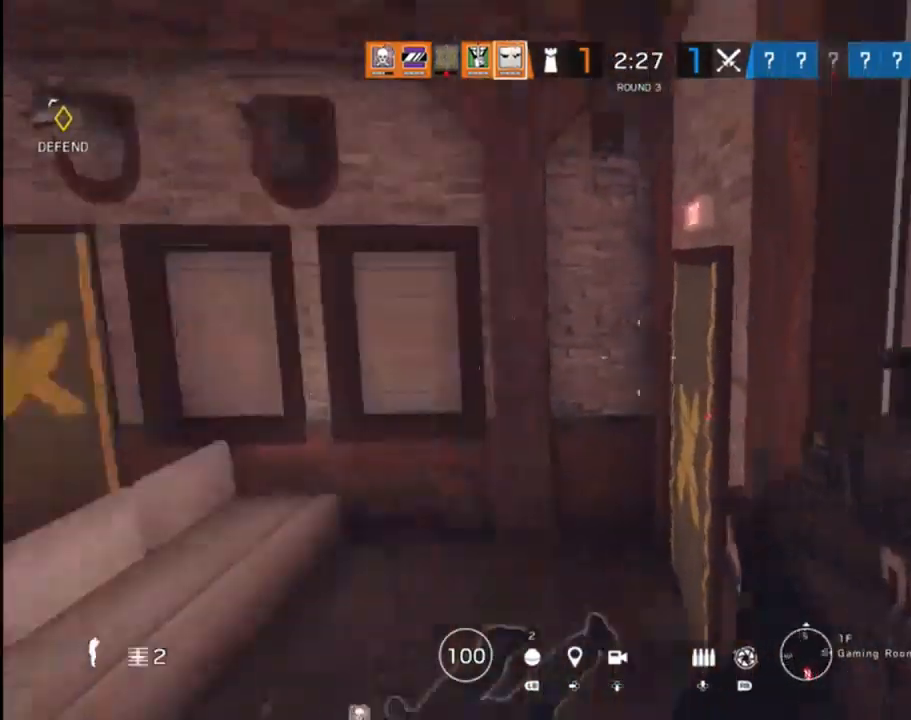
{"buttons": [], "left_stick": "right", "right_stick": "down", "events": [[17, "left_stick", "down-right"], [150, "right_stick", "center"], [383, "left_stick", "right"], [400, "right_stick", "down"]]}
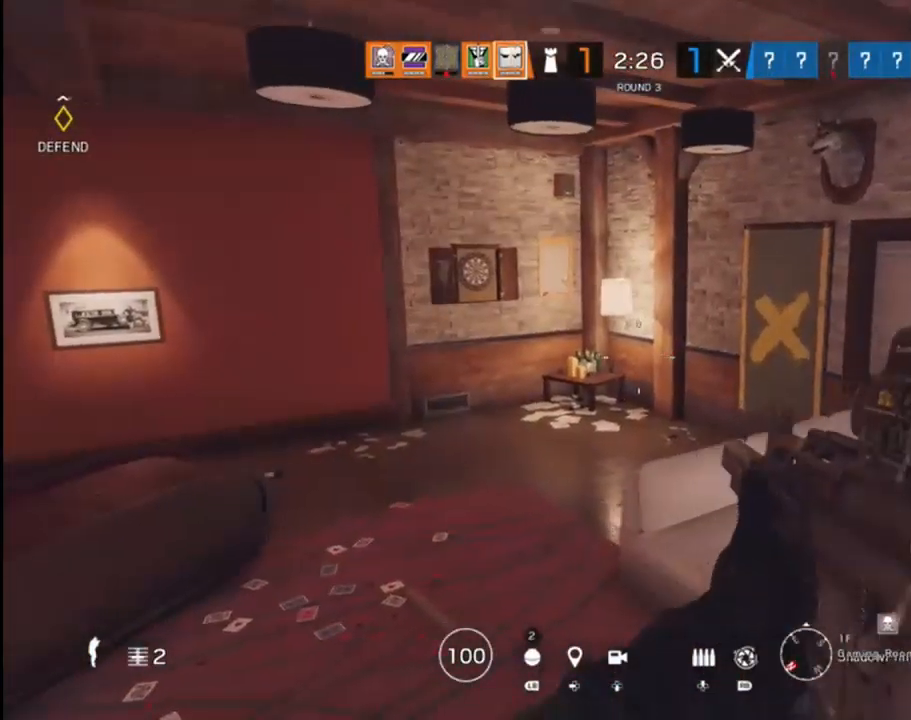
{"buttons": [], "left_stick": "right", "right_stick": "left", "events": [[100, "left_stick", "up-left"], [100, "right_stick", "down-left"], [267, "right_stick", "down"], [283, "left_stick", "right"], [417, "right_stick", "left"]]}
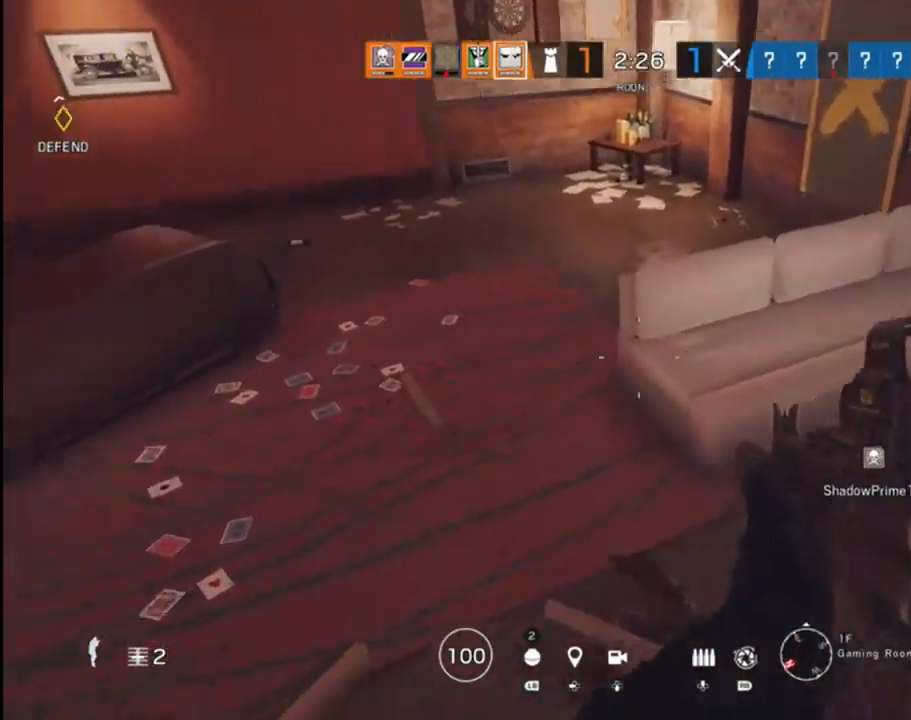
{"buttons": ["L3"], "left_stick": "up", "right_stick": "up-left", "events": [[33, "right_stick", "up-left"], [83, "left_stick", "up-right"], [250, "right_stick", "center"], [267, "left_stick", "up"], [367, "L3", "down"], [450, "right_stick", "up-left"]]}
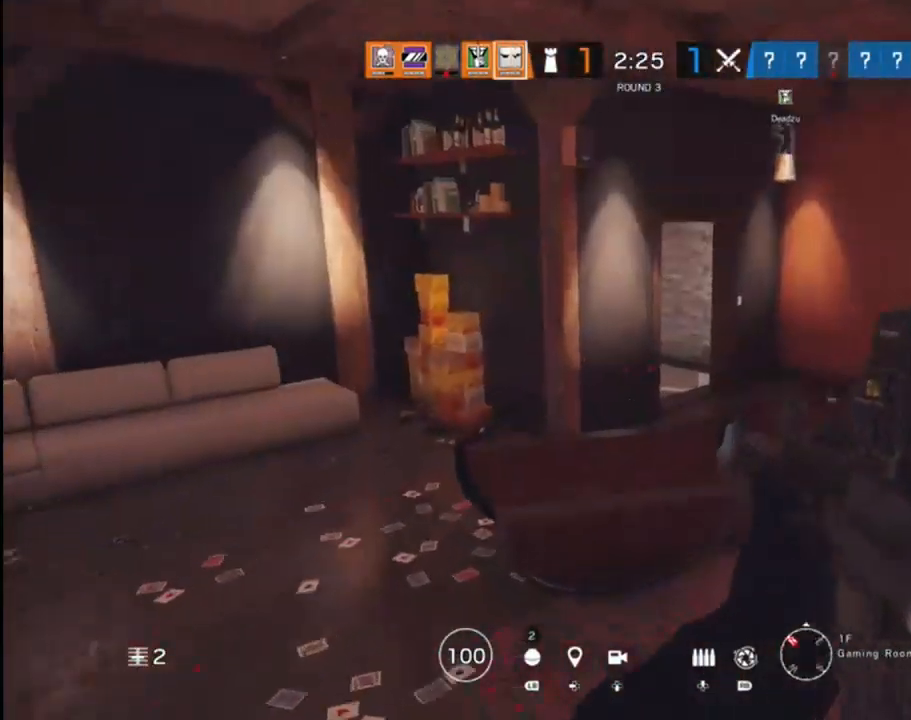
{"buttons": ["L3"], "left_stick": "up-right", "right_stick": "right", "events": [[133, "right_stick", "left"], [233, "right_stick", "center"], [333, "left_stick", "up-right"], [350, "right_stick", "right"]]}
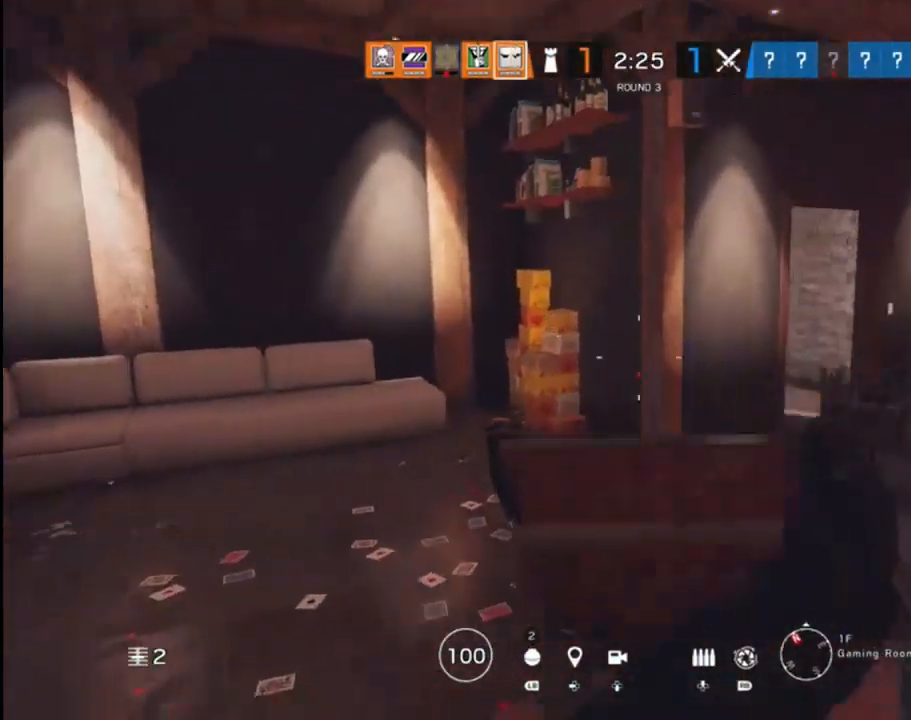
{"buttons": ["L3"], "left_stick": "up-right", "right_stick": "center", "events": [[133, "right_stick", "center"], [250, "L3", "up"], [250, "left_stick", "up"], [383, "L3", "down"], [500, "left_stick", "up-right"]]}
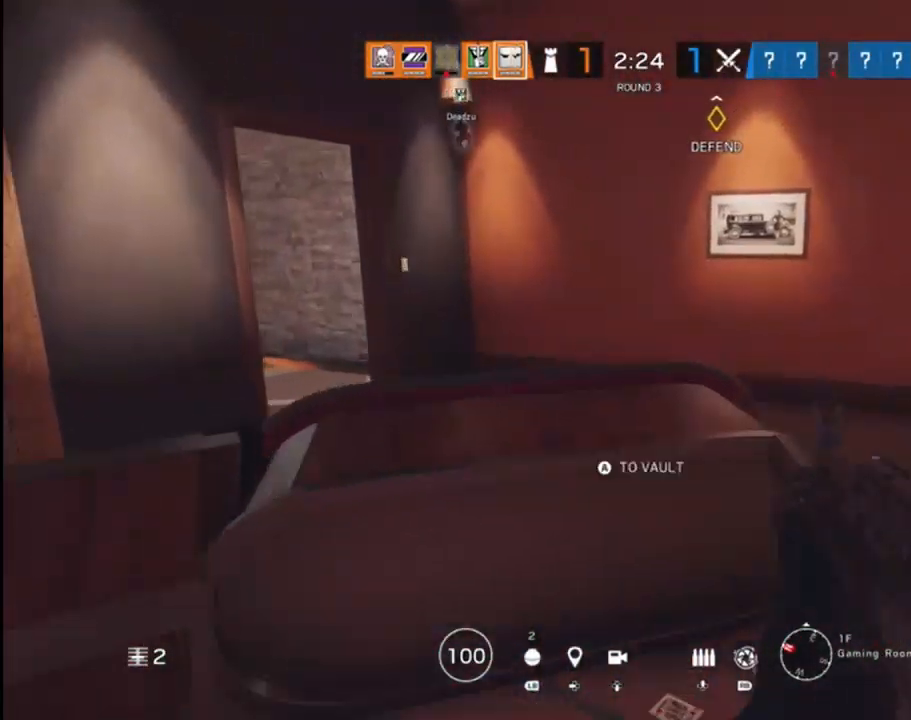
{"buttons": ["L3"], "left_stick": "up-right", "right_stick": "left", "events": [[417, "right_stick", "left"]]}
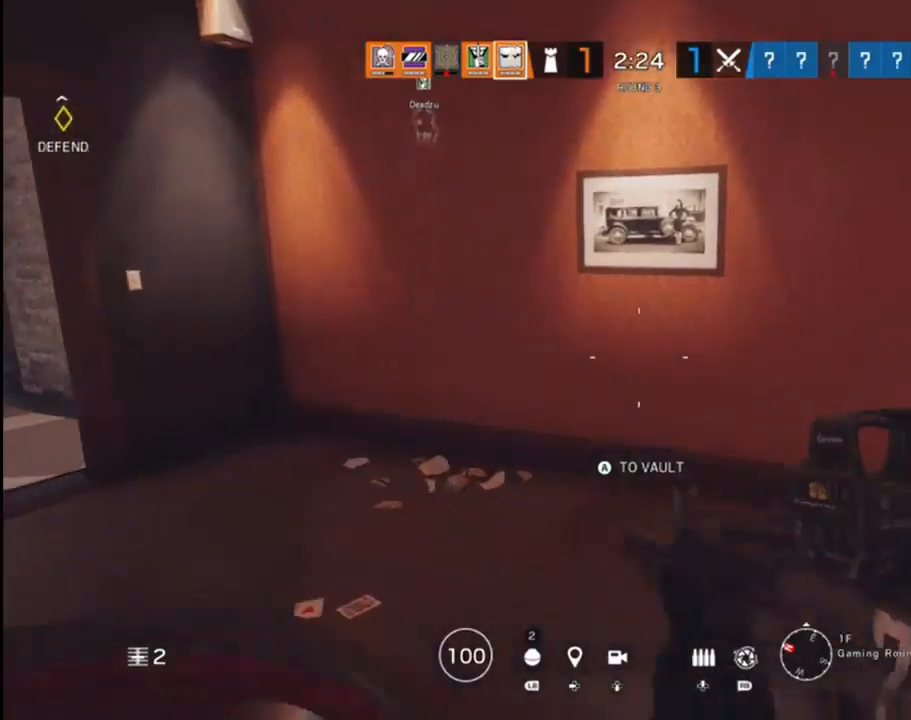
{"buttons": ["L3"], "left_stick": "up", "right_stick": "center", "events": [[50, "left_stick", "up"], [267, "right_stick", "up-left"], [367, "right_stick", "center"]]}
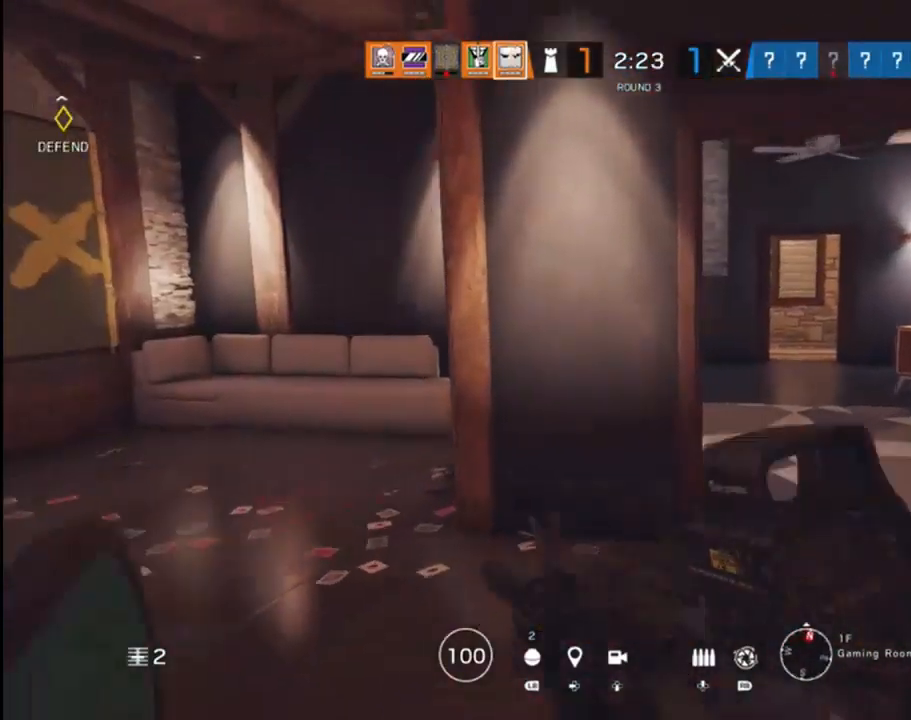
{"buttons": ["L3"], "left_stick": "up", "right_stick": "down-right", "events": [[267, "right_stick", "down-right"]]}
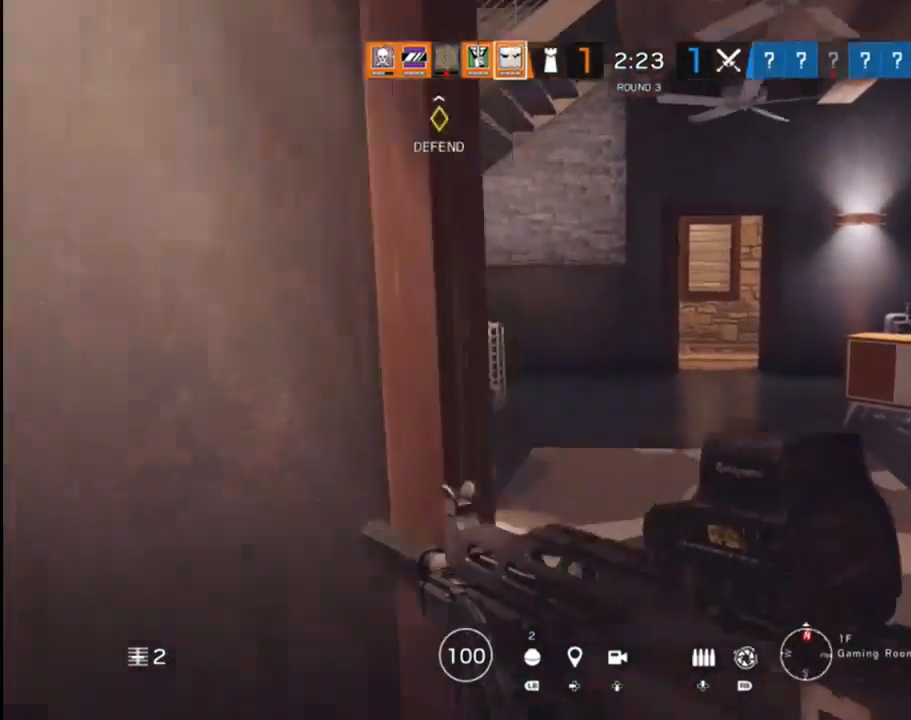
{"buttons": ["L3"], "left_stick": "up", "right_stick": "left", "events": [[17, "right_stick", "center"], [67, "right_stick", "right"], [100, "L3", "up"], [183, "right_stick", "center"], [250, "right_stick", "left"], [483, "L3", "down"]]}
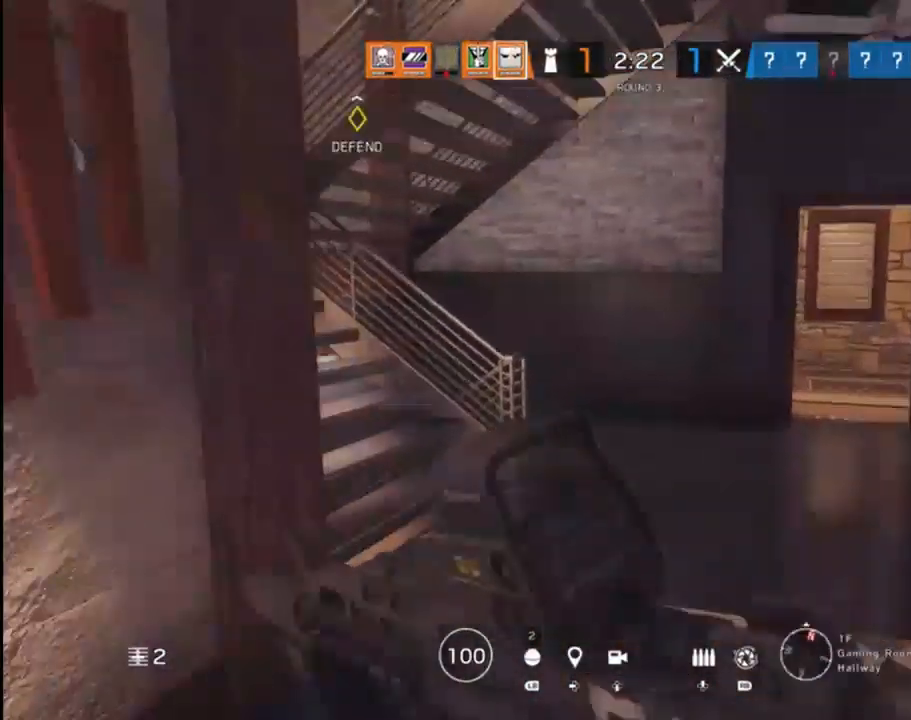
{"buttons": ["L3"], "left_stick": "up", "right_stick": "center", "events": [[117, "right_stick", "up-left"], [483, "right_stick", "center"]]}
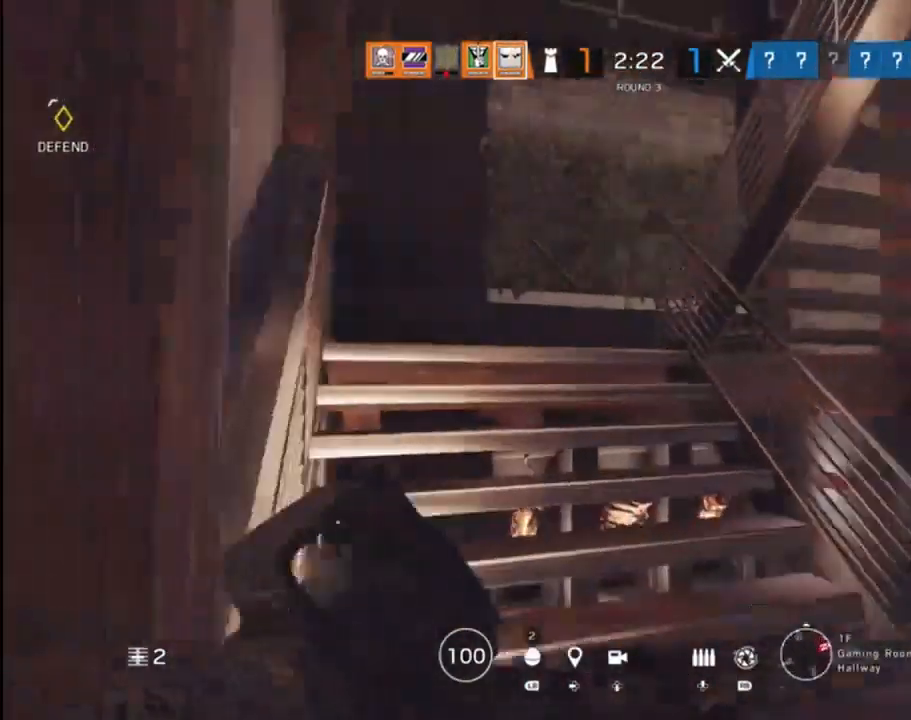
{"buttons": [], "left_stick": "left", "right_stick": "right", "events": [[233, "right_stick", "right"], [250, "left_stick", "up-left"], [283, "L3", "up"], [467, "left_stick", "left"]]}
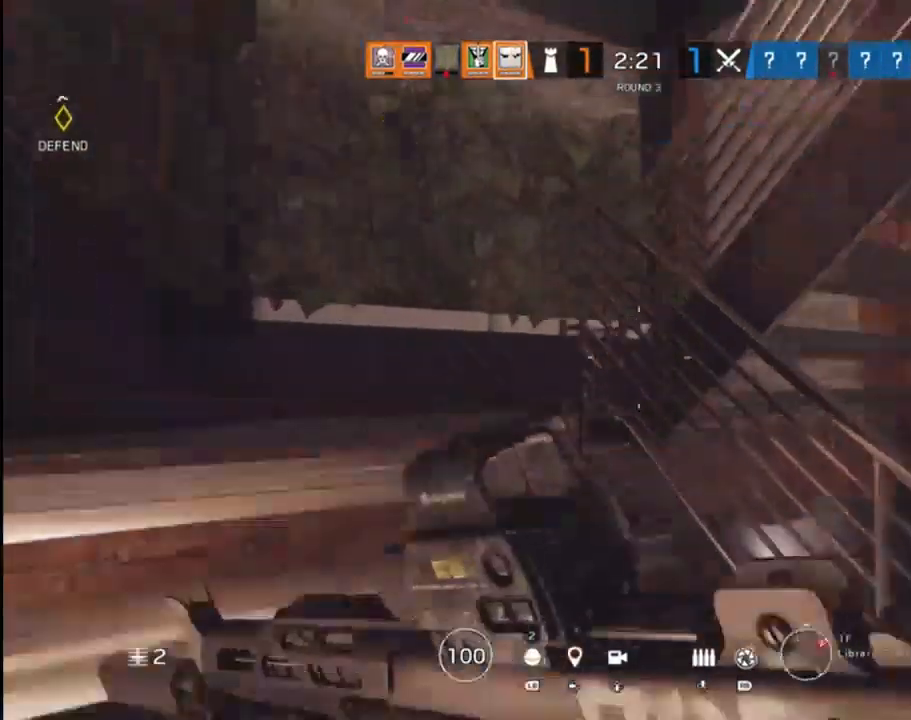
{"buttons": [], "left_stick": "down-left", "right_stick": "center", "events": [[167, "left_stick", "down-left"], [417, "right_stick", "center"]]}
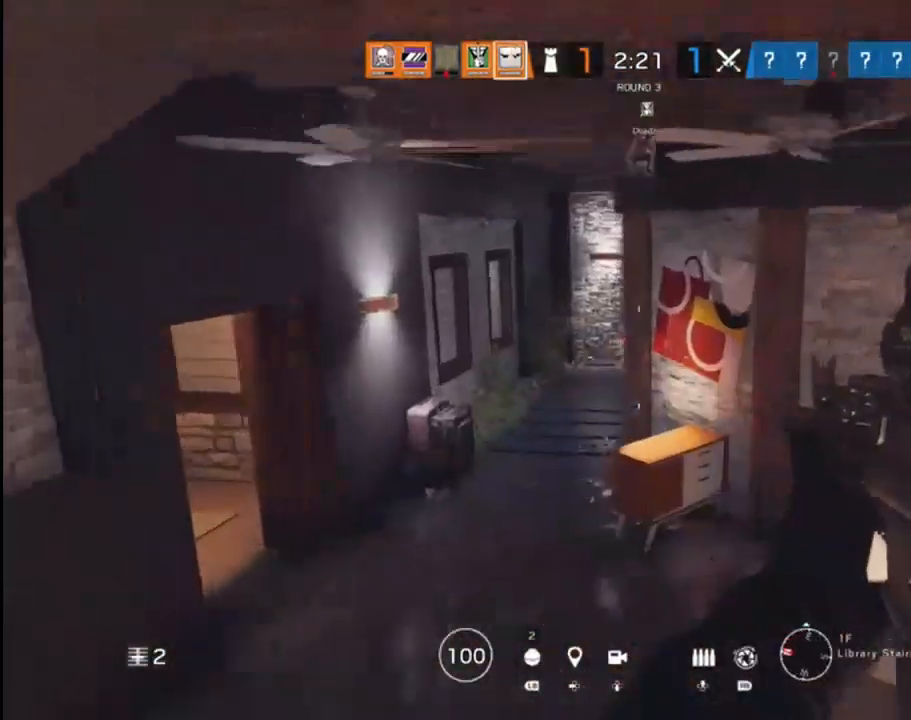
{"buttons": [], "left_stick": "down-left", "right_stick": "center", "events": []}
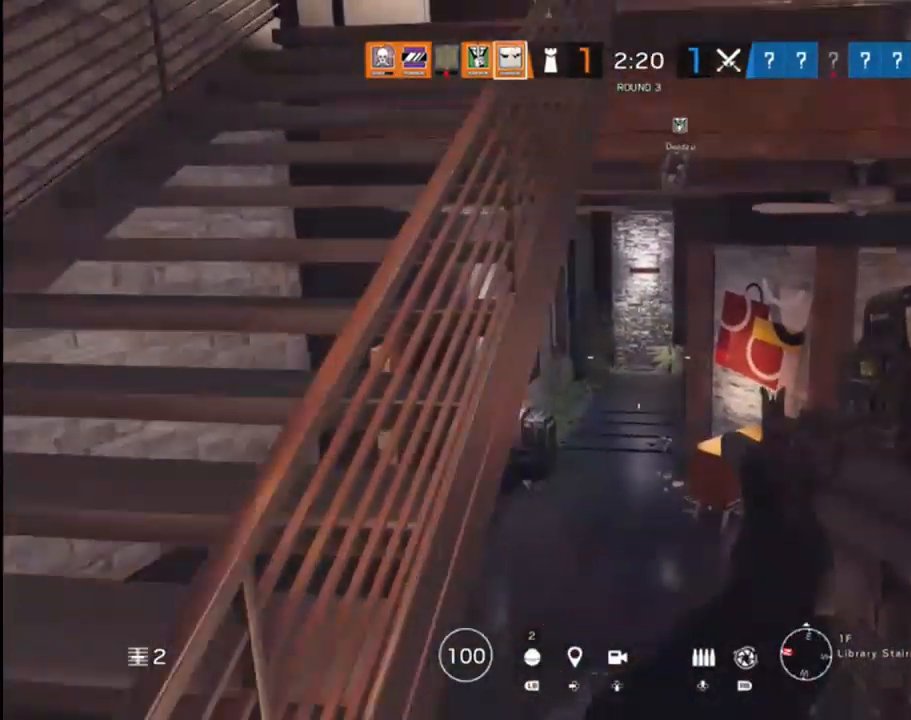
{"buttons": ["L3"], "left_stick": "up", "right_stick": "center", "events": [[150, "left_stick", "up-left"], [217, "right_stick", "up"], [350, "left_stick", "up"], [417, "L3", "down"], [450, "right_stick", "center"]]}
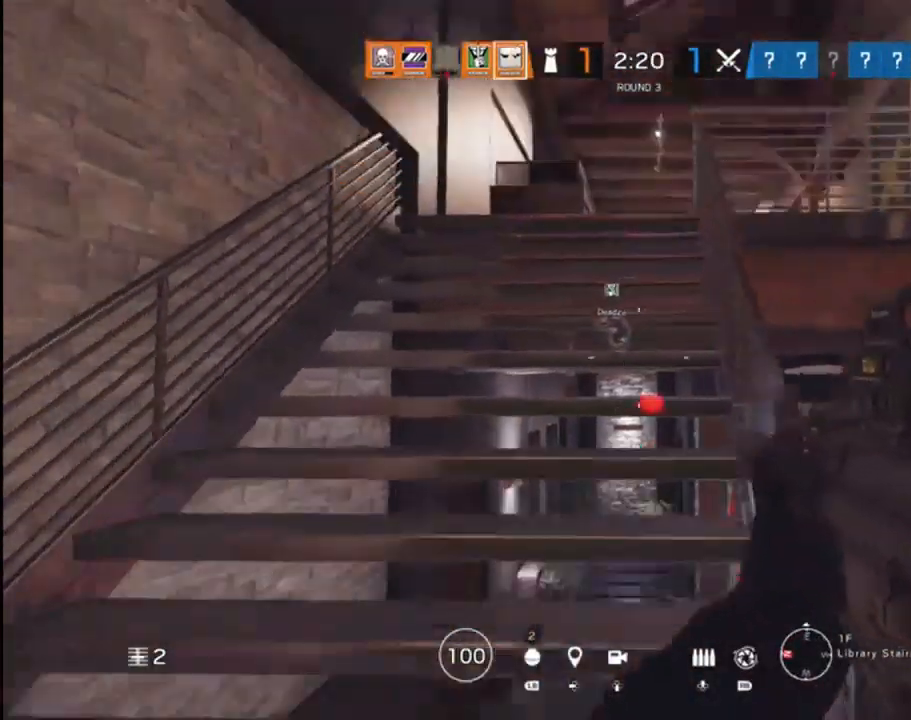
{"buttons": ["L3"], "left_stick": "up", "right_stick": "down-right", "events": [[117, "right_stick", "down"], [350, "right_stick", "center"], [433, "right_stick", "down"], [483, "right_stick", "down-right"]]}